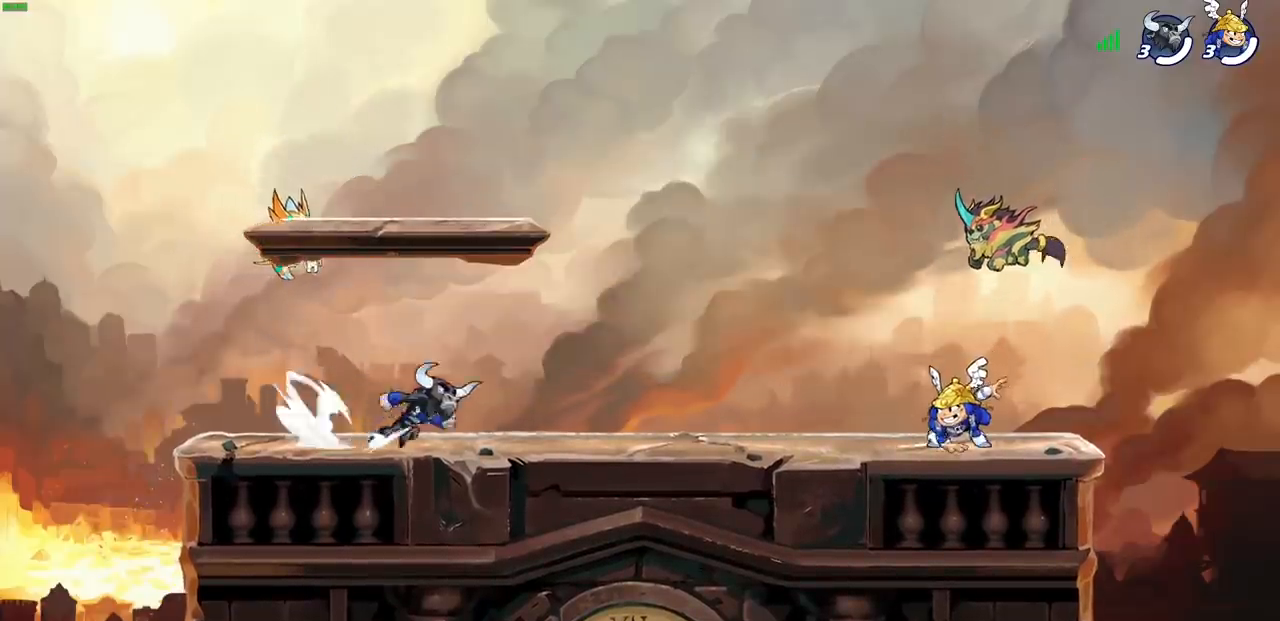
Gameplay with a controller (PlayStation layout); each line is a JSON object with the inputs held at the frame after it. "events" lists button and stick changes between this image and that frame as [ms after this image, input, new state], when the widget could be followed in between. Not read: L3 R1 R3 right_stick.
{"buttons": ["SELECT"], "left_stick": "center", "events": [[67, "SELECT", "down"]]}
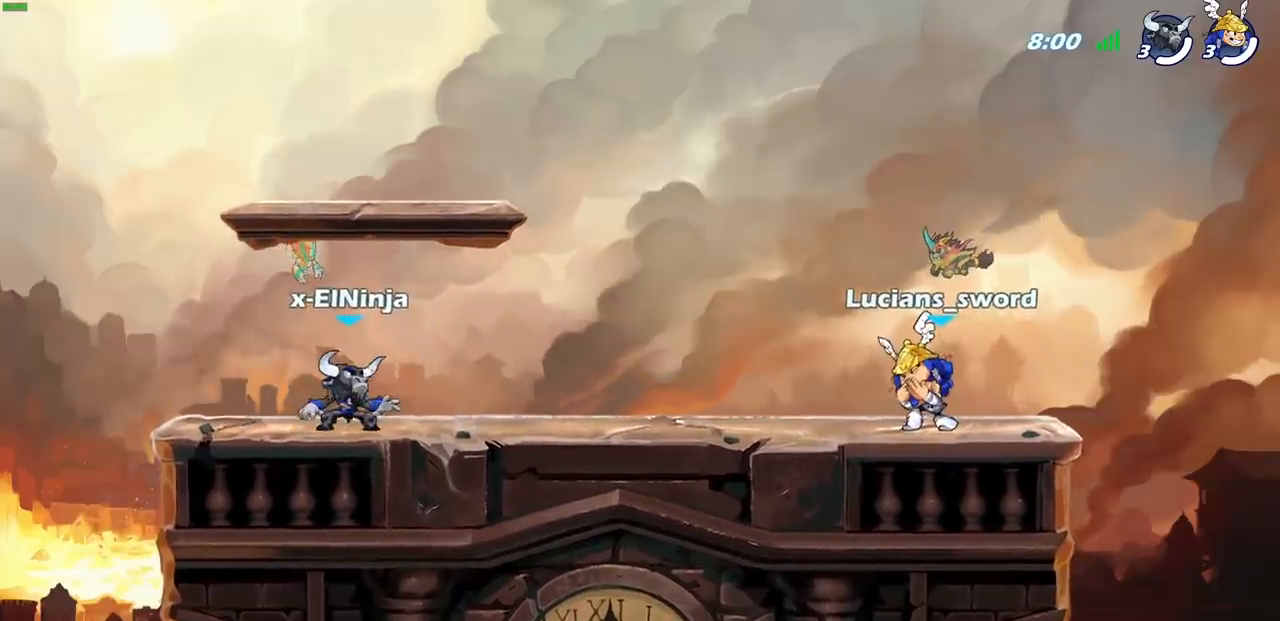
{"buttons": [], "left_stick": "center", "events": [[383, "SELECT", "up"]]}
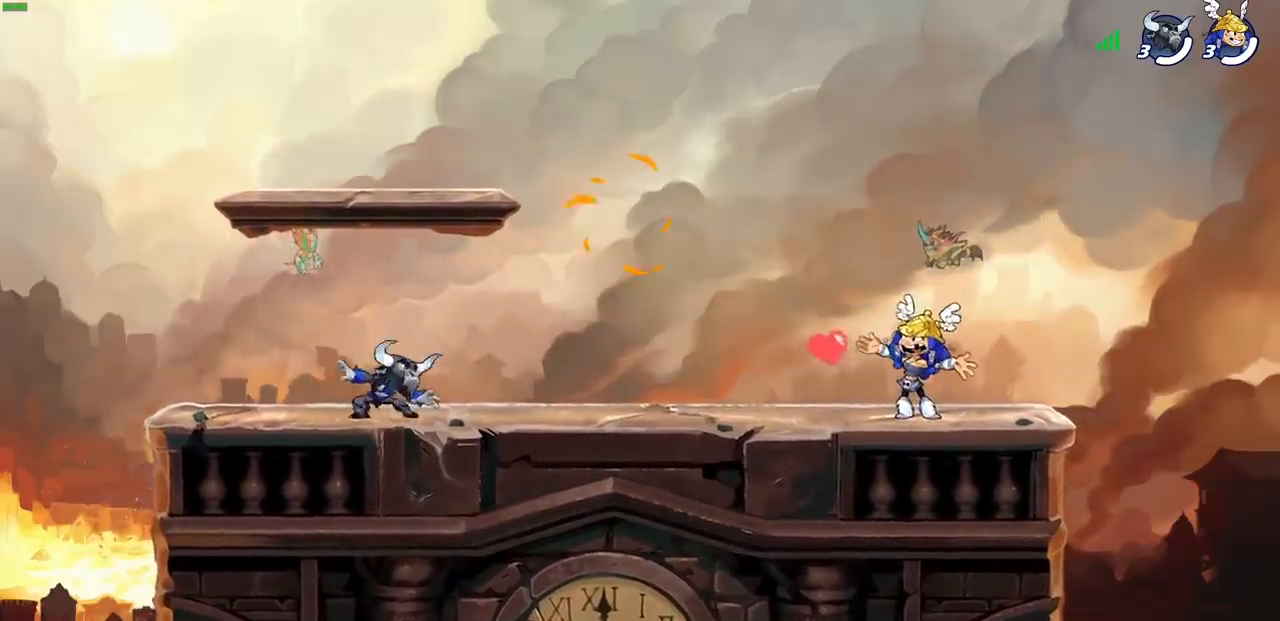
{"buttons": [], "left_stick": "left", "events": [[233, "left_stick", "down-right"], [283, "left_stick", "center"], [433, "left_stick", "left"]]}
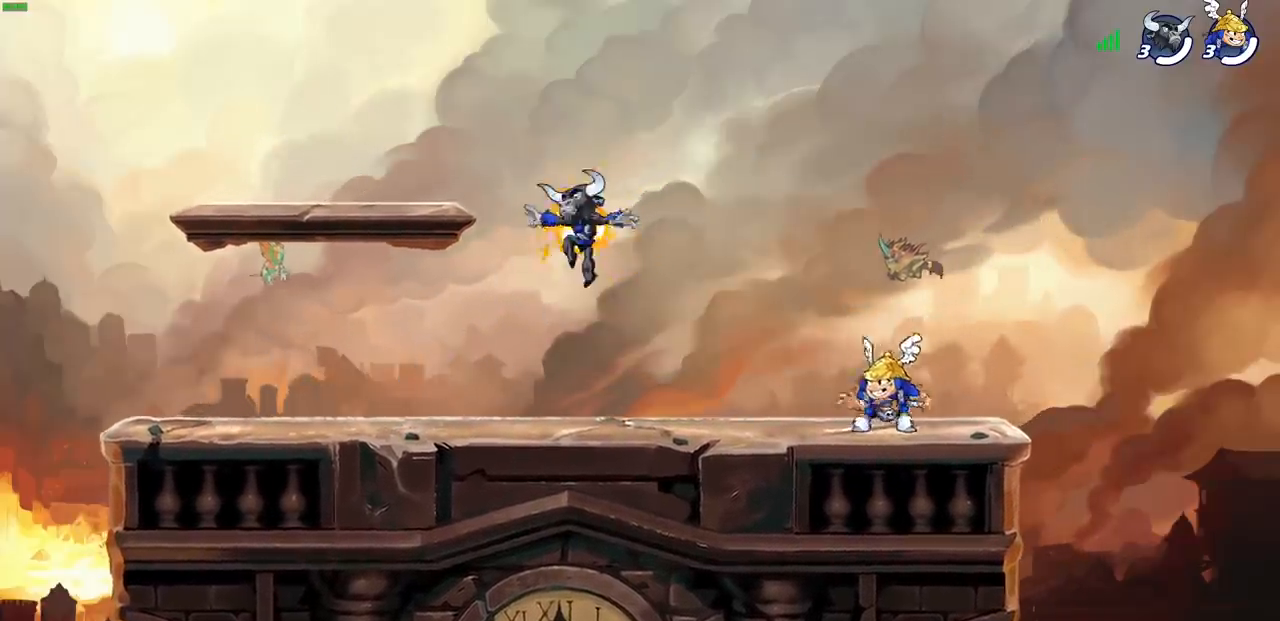
{"buttons": [], "left_stick": "up-left", "events": [[17, "R2", "down"], [33, "CROSS", "down"], [133, "left_stick", "down-left"], [150, "CROSS", "up"], [167, "R2", "up"], [300, "left_stick", "down-right"], [367, "CROSS", "down"], [383, "left_stick", "up-right"], [433, "left_stick", "up-left"], [483, "CROSS", "up"]]}
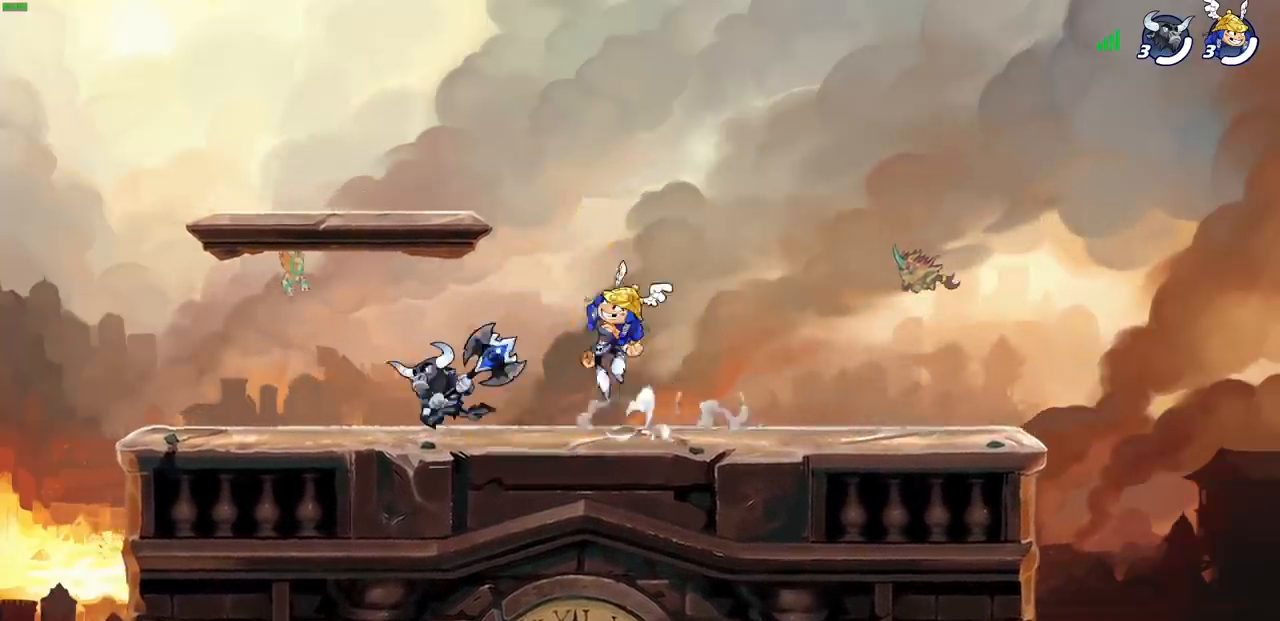
{"buttons": [], "left_stick": "up-right", "events": [[67, "CROSS", "down"], [183, "CROSS", "up"], [267, "CROSS", "down"], [267, "left_stick", "up-right"], [367, "CROSS", "up"]]}
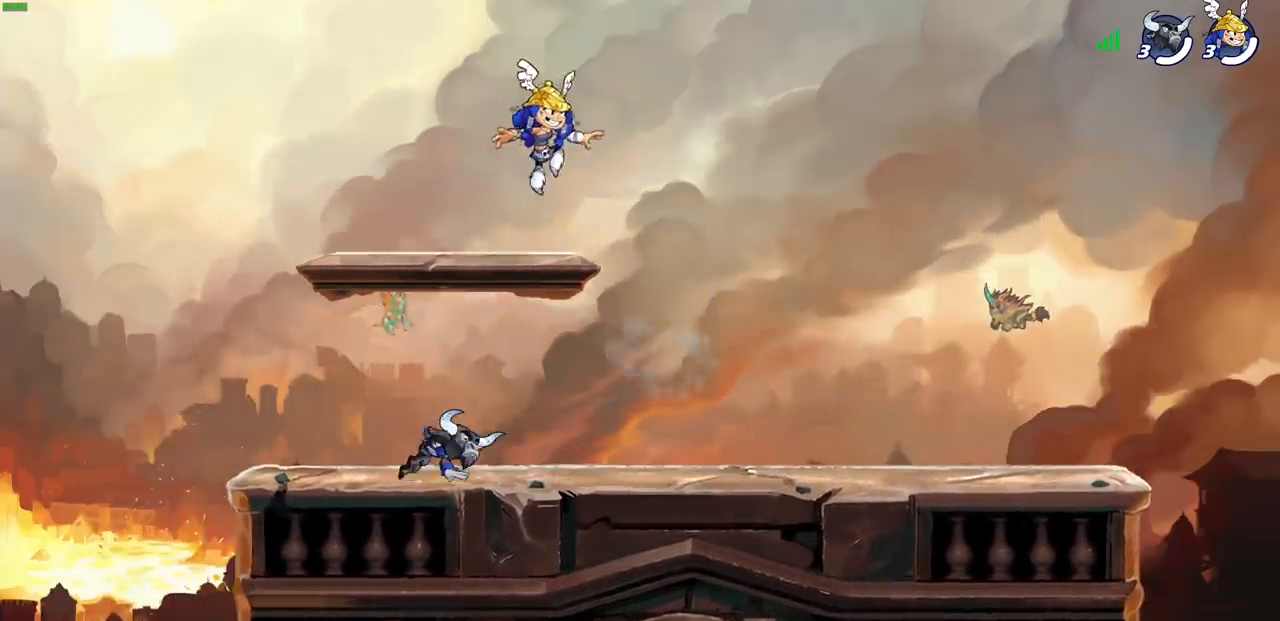
{"buttons": [], "left_stick": "up-left", "events": [[17, "left_stick", "down-left"], [200, "left_stick", "up-left"], [317, "left_stick", "right"], [400, "left_stick", "up-left"]]}
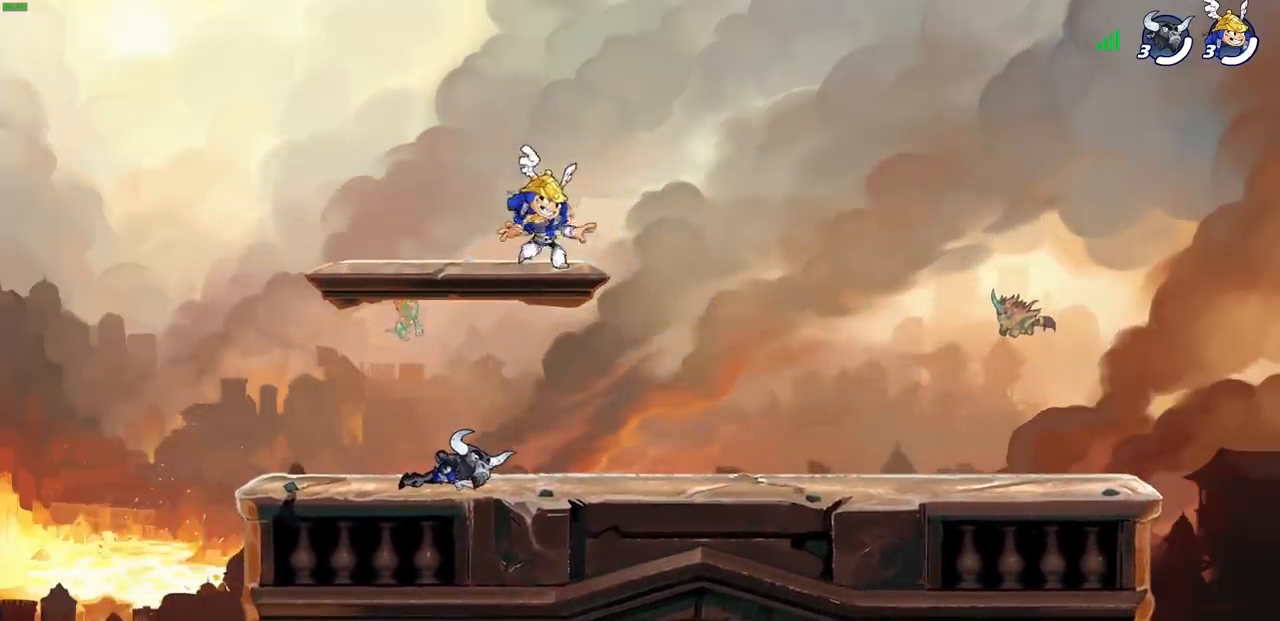
{"buttons": [], "left_stick": "left", "events": [[117, "left_stick", "up-right"], [217, "left_stick", "up-left"], [367, "left_stick", "right"], [450, "left_stick", "left"]]}
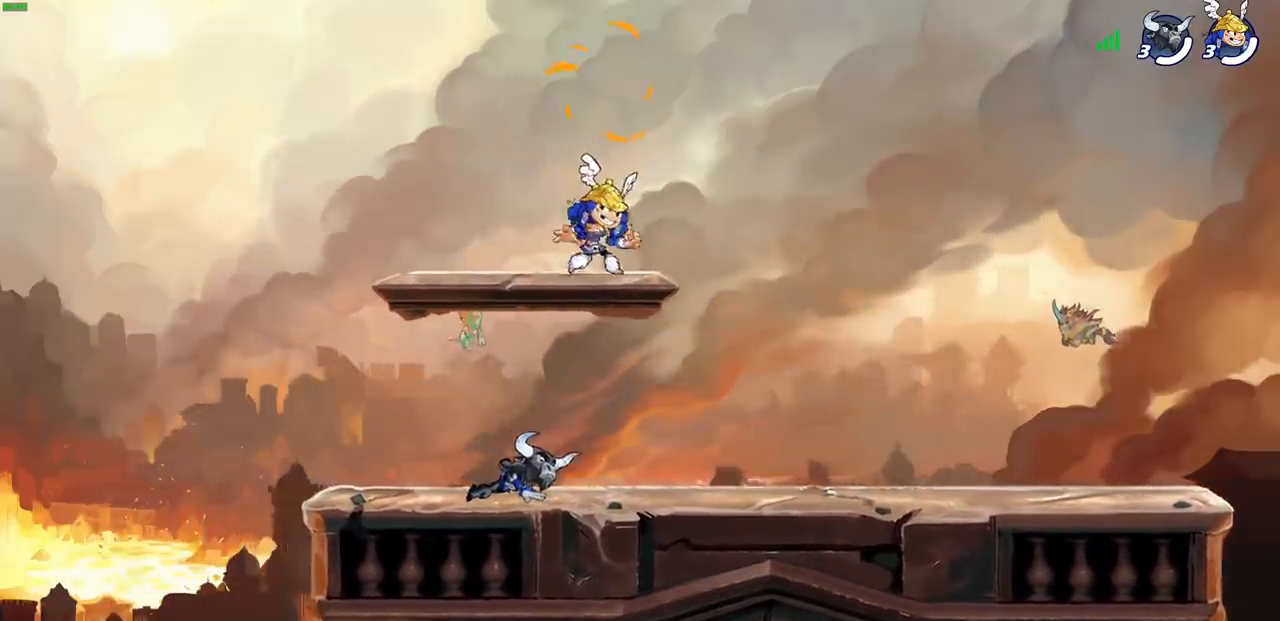
{"buttons": ["CROSS"], "left_stick": "right", "events": [[50, "left_stick", "right"], [117, "left_stick", "left"], [200, "left_stick", "right"], [250, "left_stick", "left"], [350, "left_stick", "up-right"], [450, "left_stick", "right"], [500, "CROSS", "down"]]}
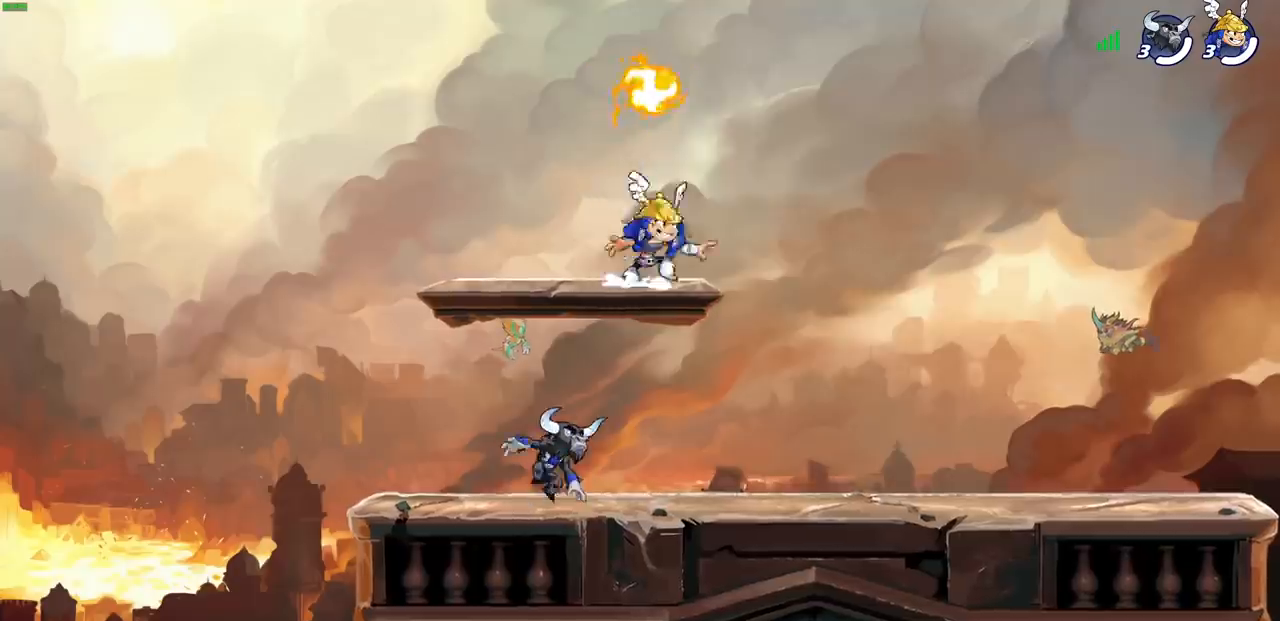
{"buttons": [], "left_stick": "right", "events": [[117, "CROSS", "up"], [250, "left_stick", "down"], [367, "left_stick", "right"]]}
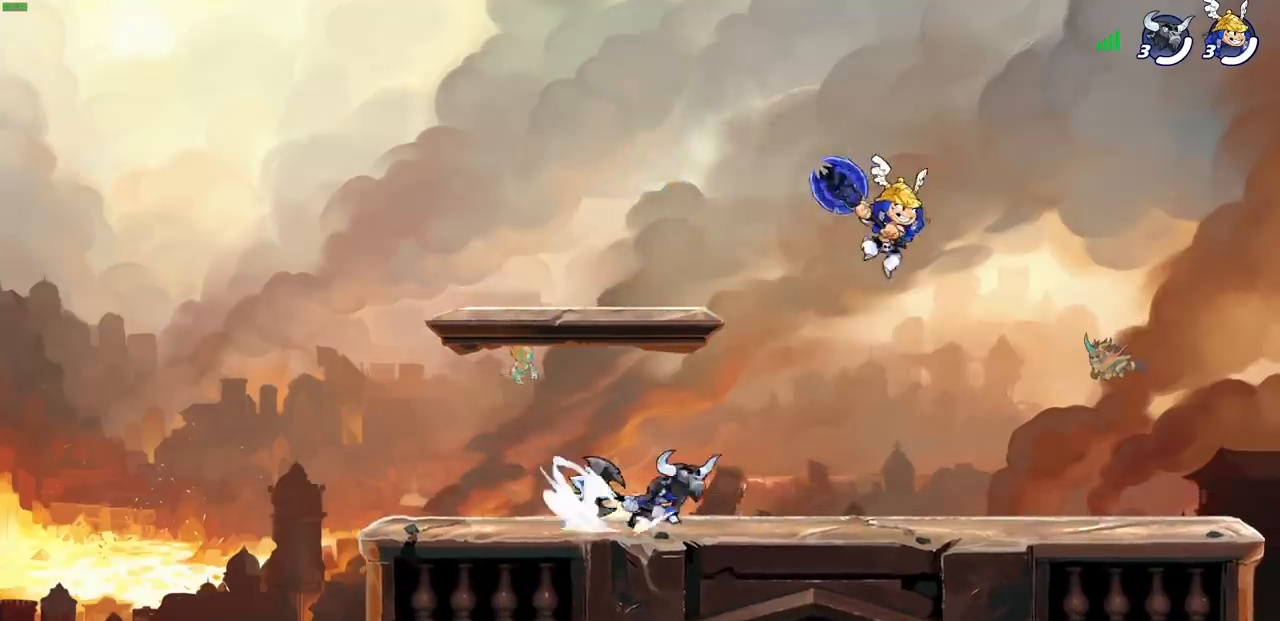
{"buttons": [], "left_stick": "right", "events": [[217, "left_stick", "left"], [317, "left_stick", "up-right"], [433, "left_stick", "left"], [500, "left_stick", "right"]]}
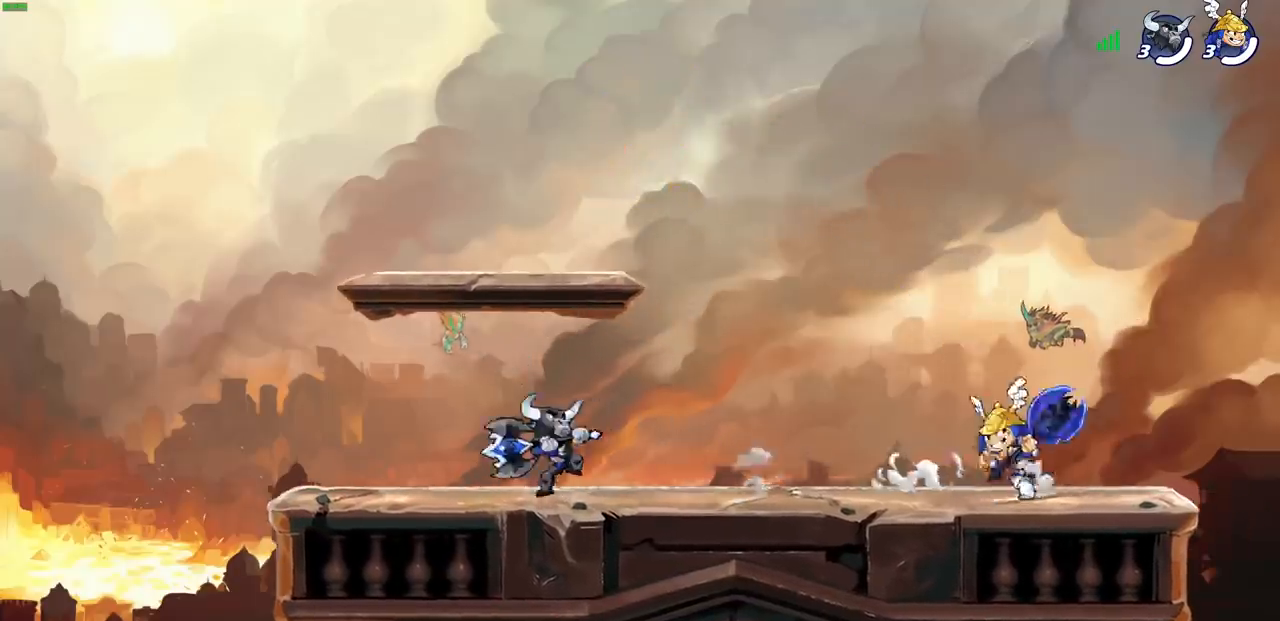
{"buttons": [], "left_stick": "center", "events": [[67, "left_stick", "left"], [233, "R2", "down"], [283, "SQUARE", "down"], [400, "R2", "up"], [433, "SQUARE", "up"], [433, "left_stick", "center"]]}
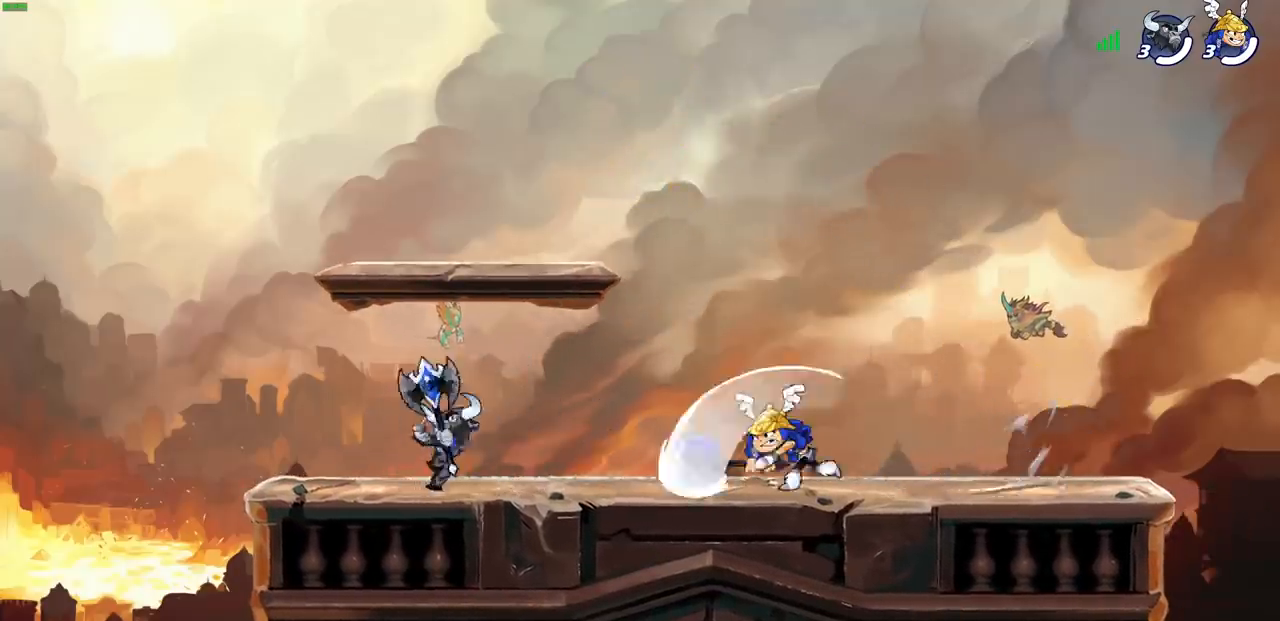
{"buttons": ["CROSS"], "left_stick": "up", "events": [[467, "left_stick", "up"], [483, "CROSS", "down"]]}
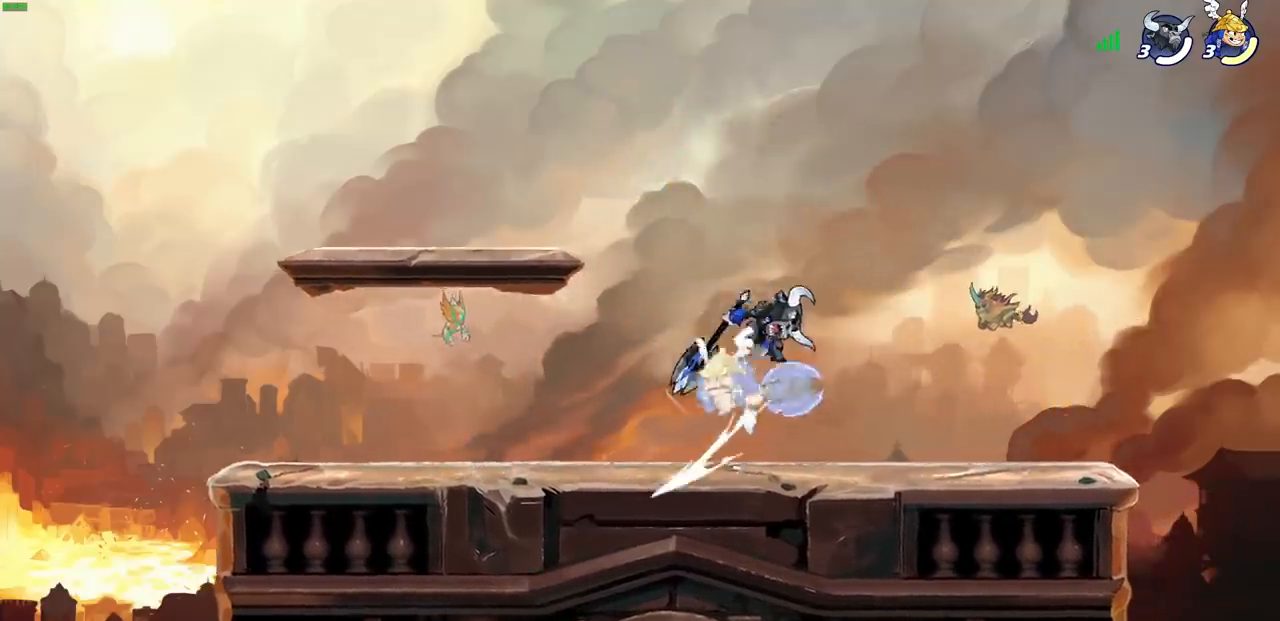
{"buttons": ["CROSS", "R2"], "left_stick": "up-left", "events": [[100, "left_stick", "up-right"], [133, "CROSS", "up"], [283, "CROSS", "down"], [350, "R2", "down"], [500, "left_stick", "up-left"]]}
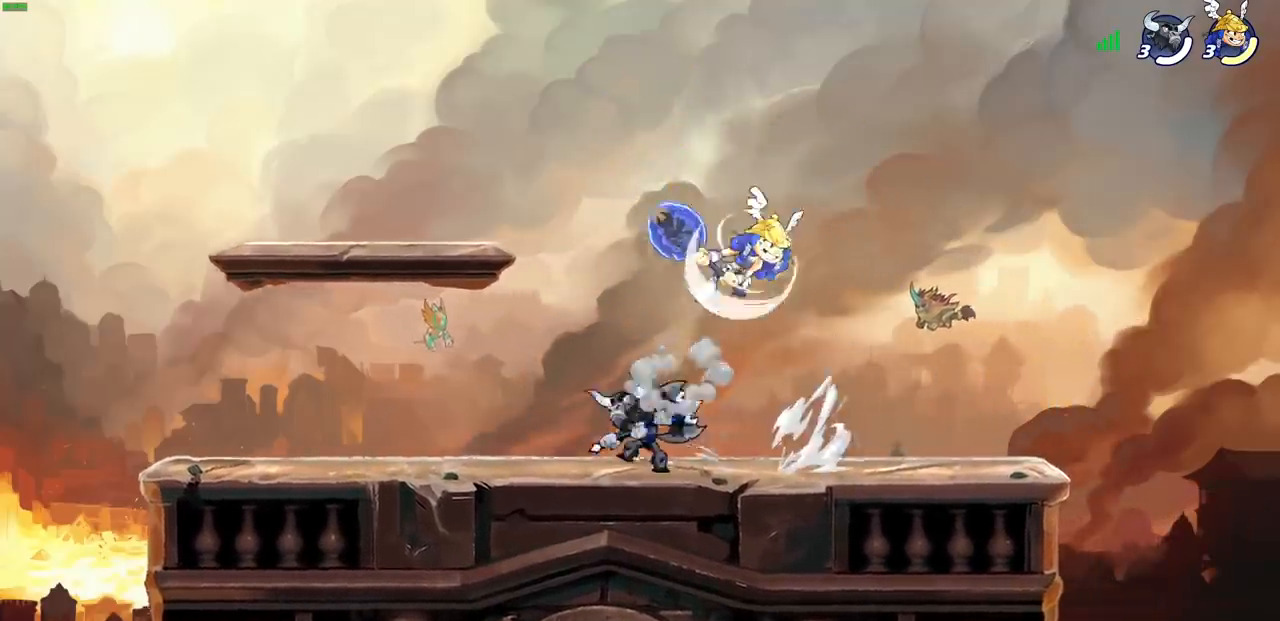
{"buttons": [], "left_stick": "down-right", "events": [[67, "R2", "up"], [67, "left_stick", "left"], [83, "CROSS", "up"], [283, "CROSS", "down"], [317, "left_stick", "up-left"], [417, "CROSS", "up"], [433, "left_stick", "up-right"], [483, "left_stick", "down-right"]]}
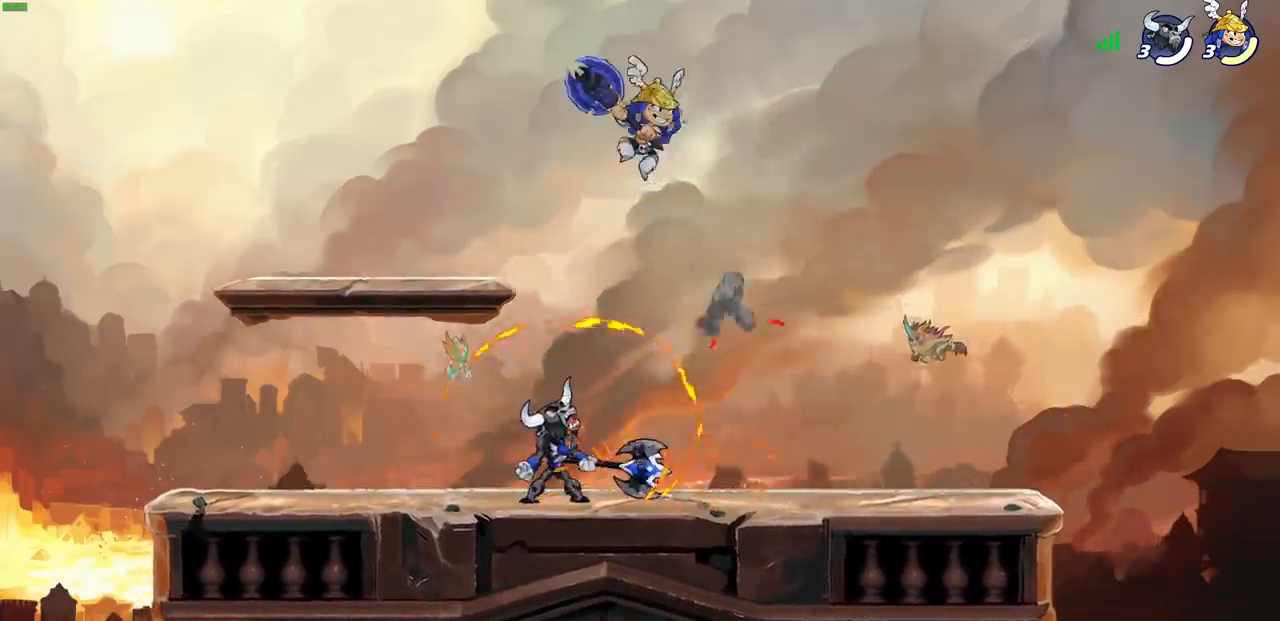
{"buttons": [], "left_stick": "down-left", "events": [[33, "left_stick", "down-left"], [150, "SQUARE", "down"], [250, "SQUARE", "up"]]}
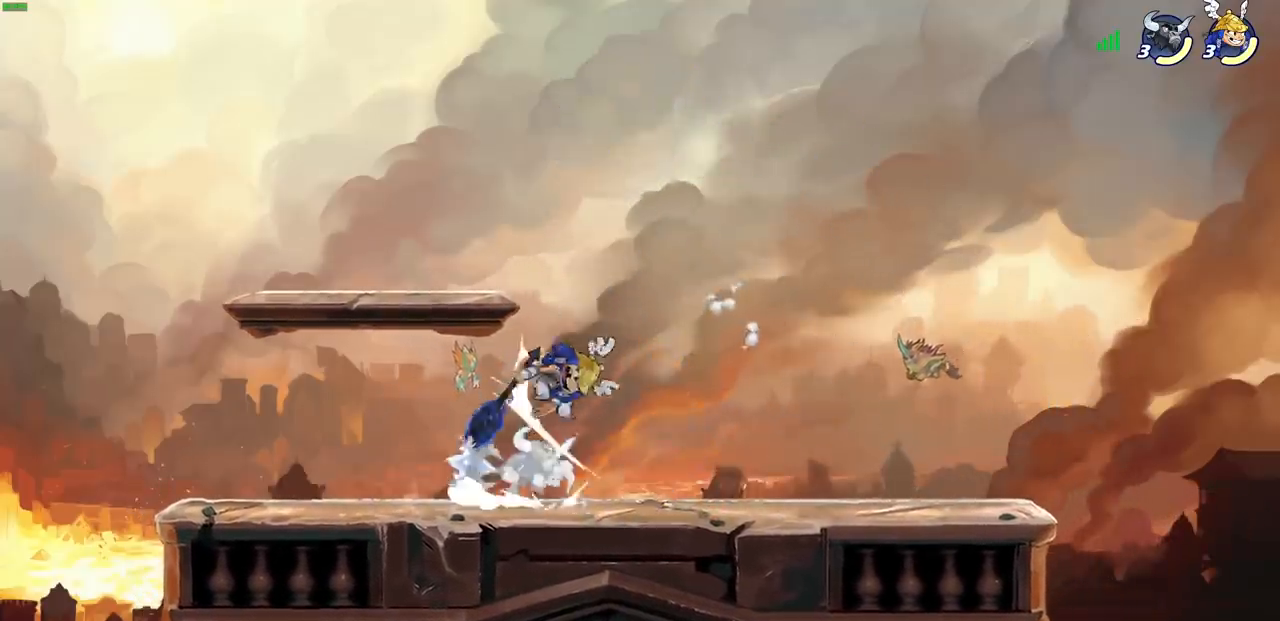
{"buttons": [], "left_stick": "center", "events": [[183, "left_stick", "down-right"], [250, "SQUARE", "down"], [317, "SQUARE", "up"], [333, "left_stick", "center"]]}
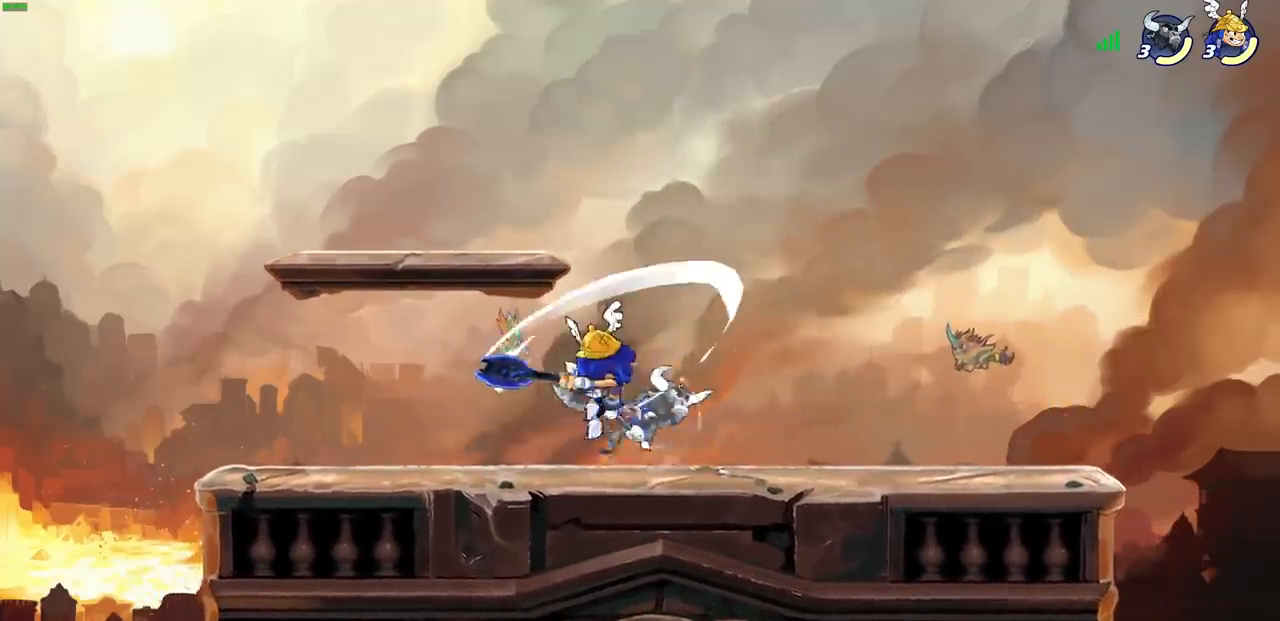
{"buttons": ["R2"], "left_stick": "up-right", "events": [[233, "left_stick", "right"], [317, "CROSS", "down"], [367, "left_stick", "up-right"], [433, "R2", "down"], [483, "CROSS", "up"]]}
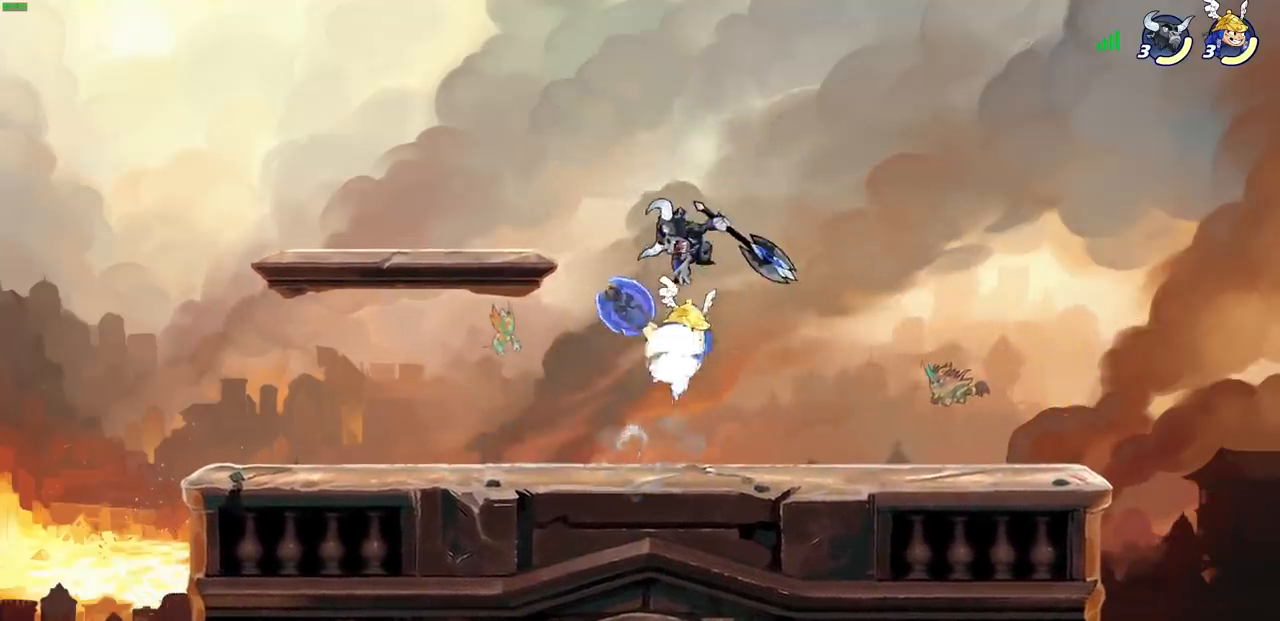
{"buttons": [], "left_stick": "right", "events": [[33, "left_stick", "up"], [117, "R2", "up"], [183, "left_stick", "down-left"], [233, "SQUARE", "down"], [233, "left_stick", "down"], [317, "SQUARE", "up"], [333, "left_stick", "right"]]}
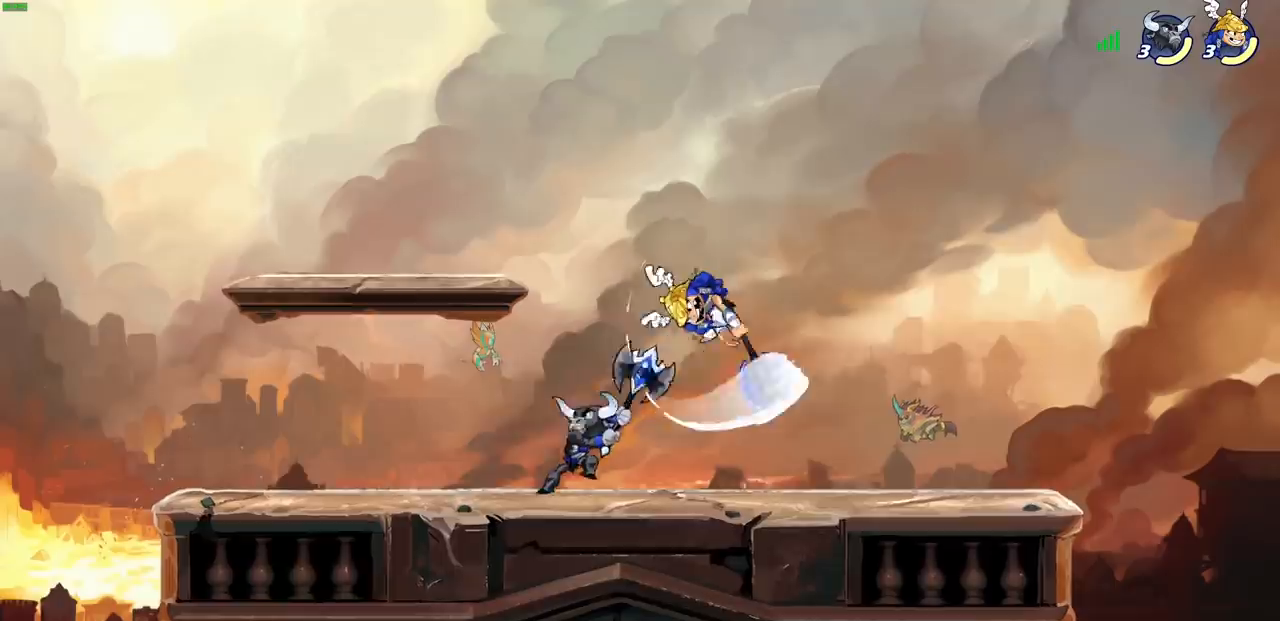
{"buttons": ["R2"], "left_stick": "up-left", "events": [[367, "left_stick", "up-left"], [500, "R2", "down"]]}
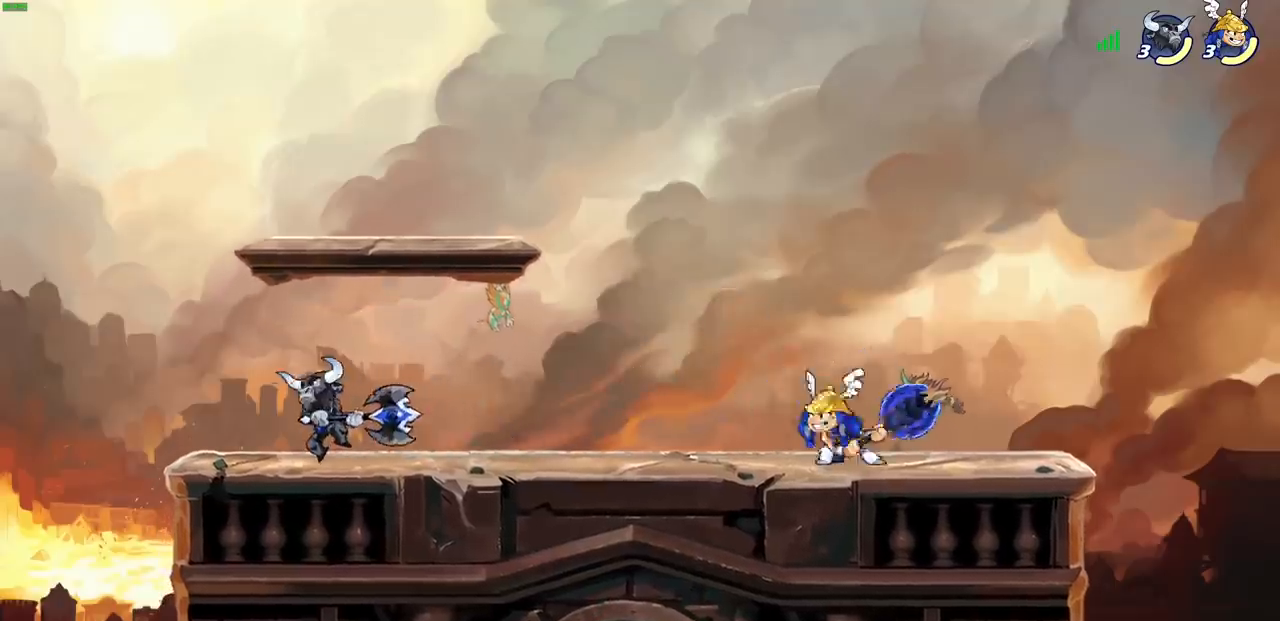
{"buttons": [], "left_stick": "center", "events": [[83, "R2", "up"], [150, "left_stick", "center"]]}
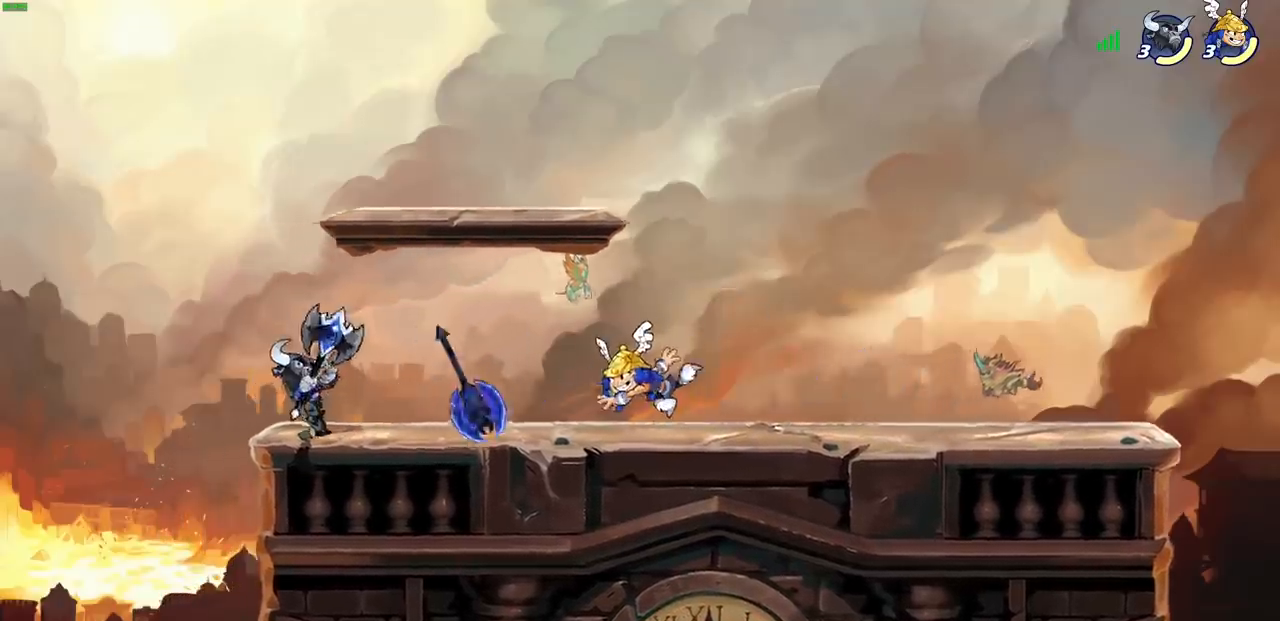
{"buttons": [], "left_stick": "center", "events": [[50, "left_stick", "left"], [117, "R2", "down"], [250, "R2", "up"], [350, "left_stick", "center"], [400, "SQUARE", "down"], [467, "SQUARE", "up"]]}
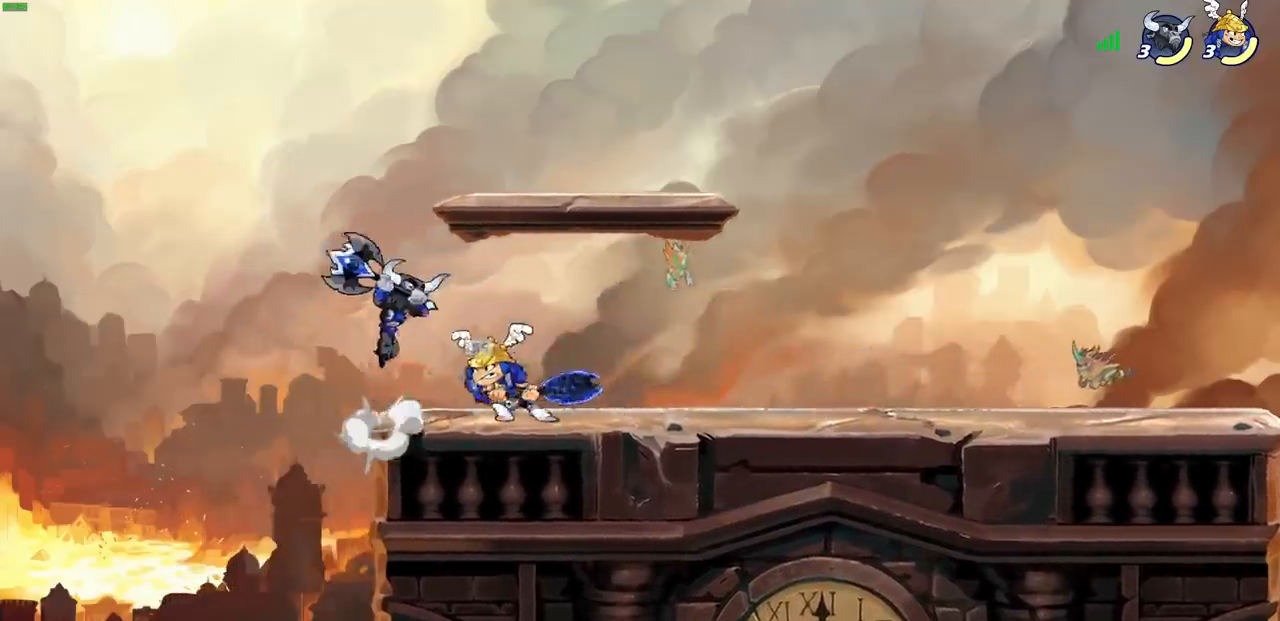
{"buttons": [], "left_stick": "center", "events": [[50, "SQUARE", "down"], [133, "SQUARE", "up"], [200, "SQUARE", "down"], [317, "SQUARE", "up"]]}
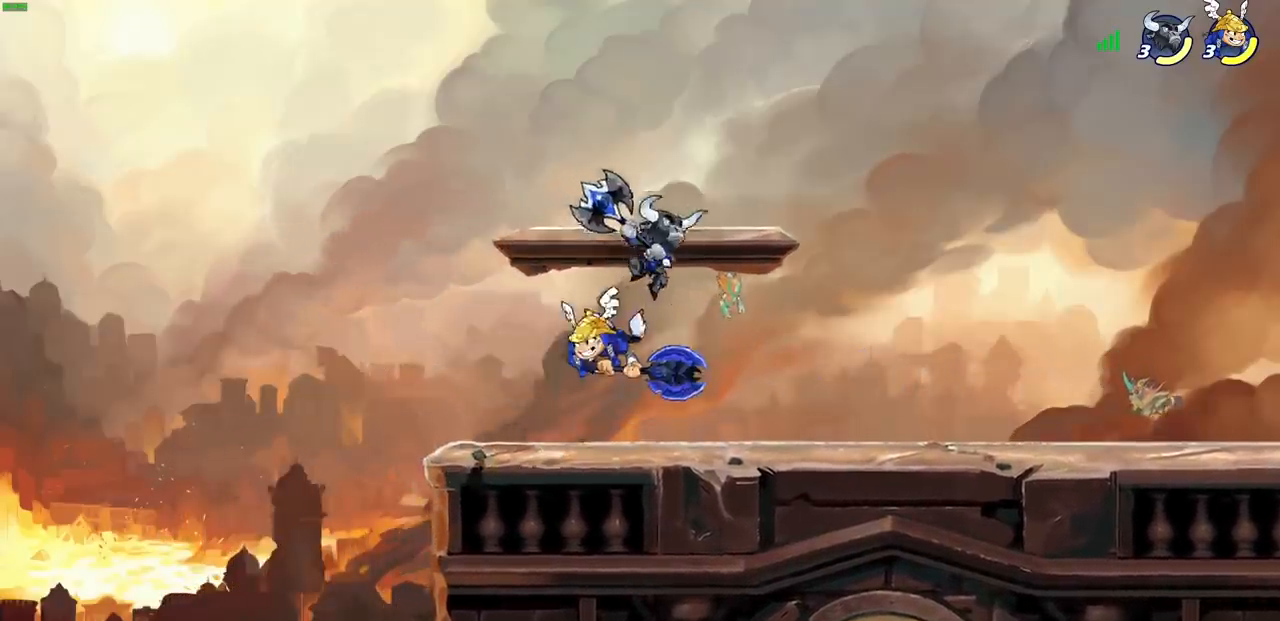
{"buttons": [], "left_stick": "left", "events": [[17, "left_stick", "up-right"], [100, "CROSS", "down"], [133, "R2", "down"], [267, "CROSS", "up"], [350, "R2", "up"], [383, "left_stick", "left"]]}
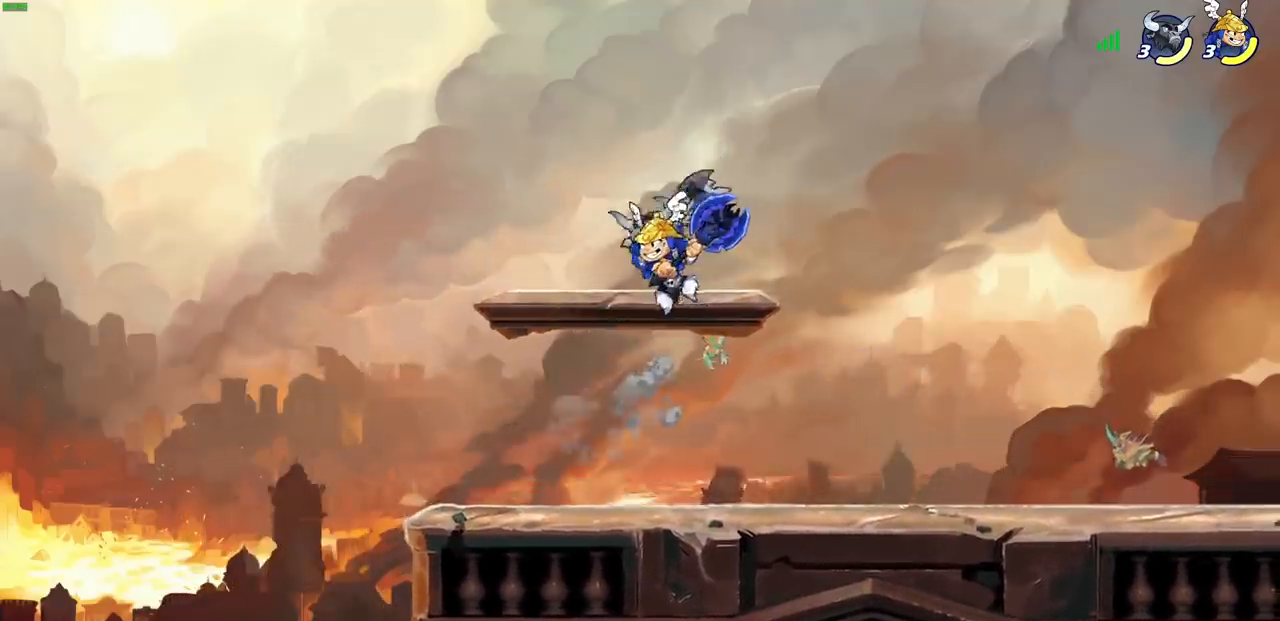
{"buttons": [], "left_stick": "down-left", "events": [[17, "left_stick", "up"], [317, "left_stick", "left"], [417, "SQUARE", "down"], [417, "left_stick", "down-left"], [467, "SQUARE", "up"]]}
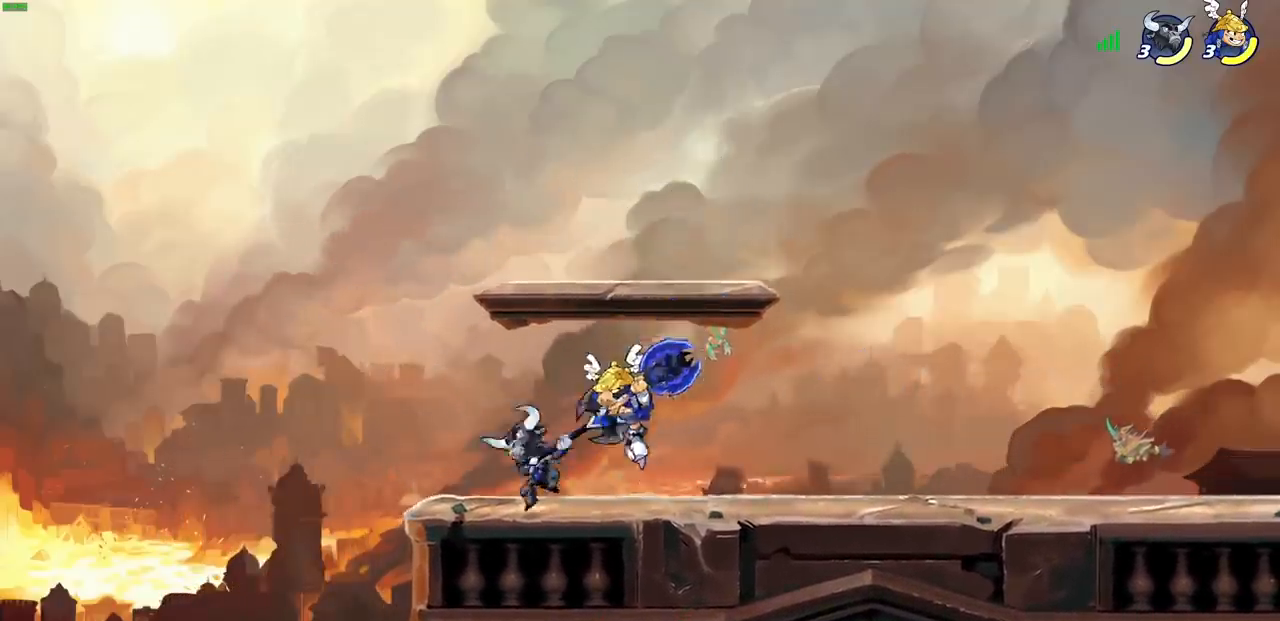
{"buttons": [], "left_stick": "down-left", "events": [[183, "SQUARE", "down"], [283, "SQUARE", "up"], [417, "SQUARE", "down"], [483, "SQUARE", "up"]]}
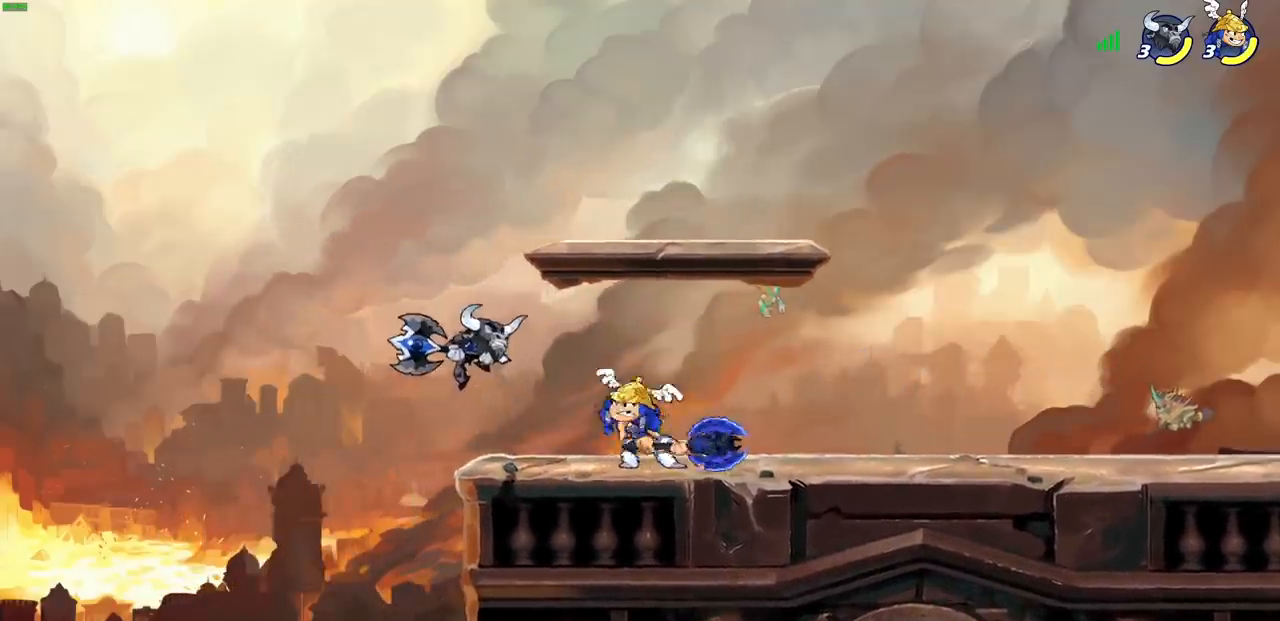
{"buttons": ["CROSS"], "left_stick": "center", "events": [[67, "SQUARE", "down"], [167, "SQUARE", "up"], [283, "left_stick", "center"], [483, "CROSS", "down"]]}
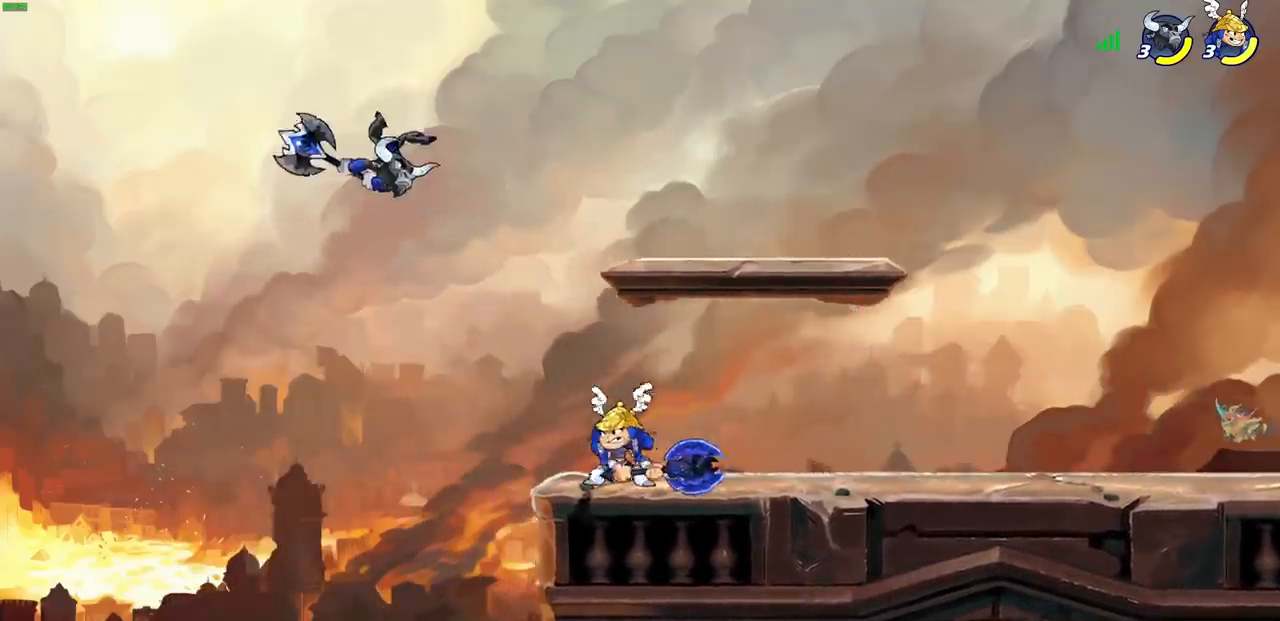
{"buttons": [], "left_stick": "left", "events": [[50, "CIRCLE", "down"], [50, "CROSS", "up"], [150, "CIRCLE", "up"], [350, "left_stick", "left"]]}
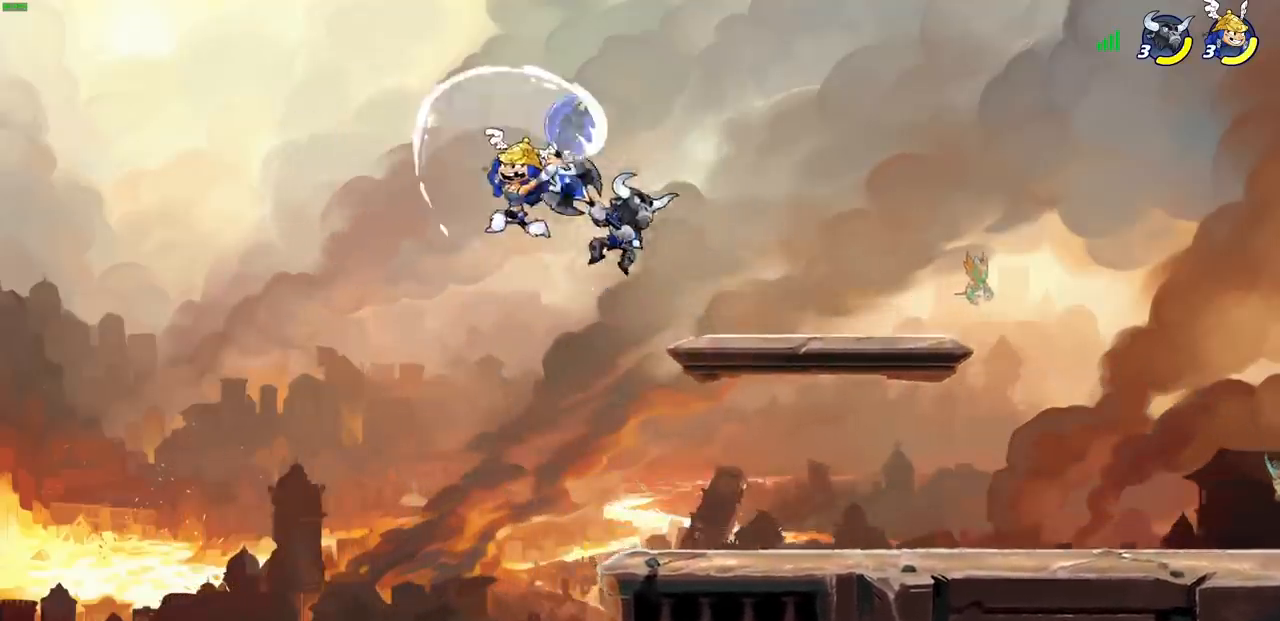
{"buttons": [], "left_stick": "down-right", "events": [[50, "left_stick", "up-right"], [117, "left_stick", "right"], [417, "left_stick", "down-right"]]}
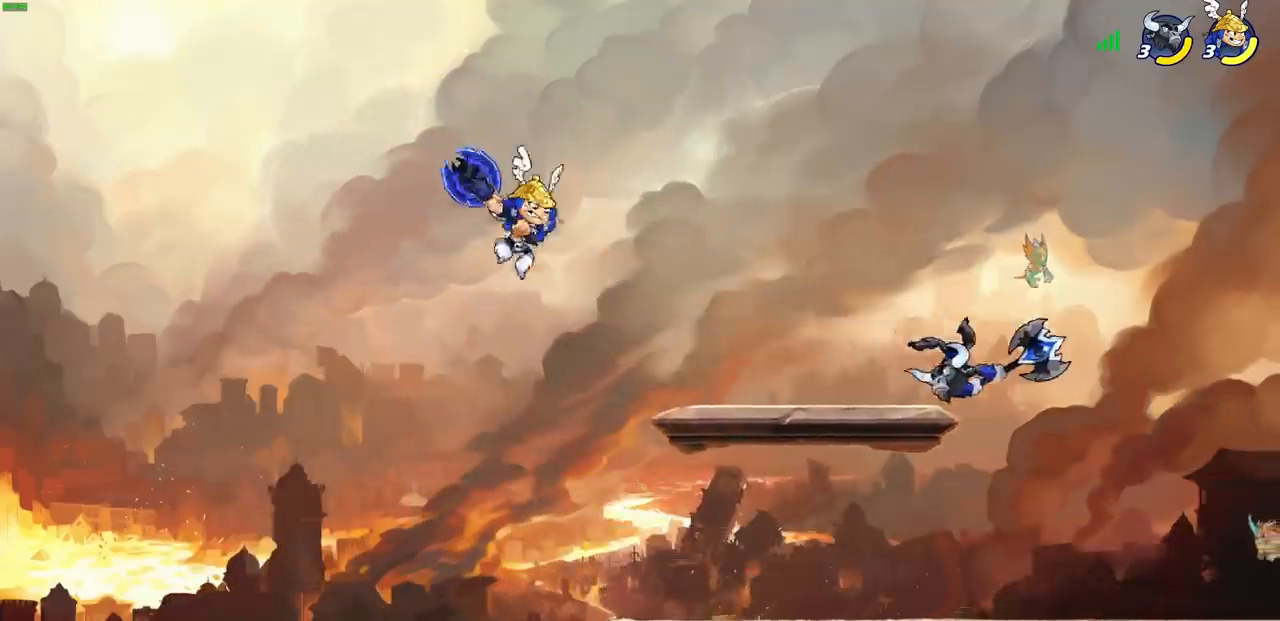
{"buttons": [], "left_stick": "center", "events": [[267, "left_stick", "center"]]}
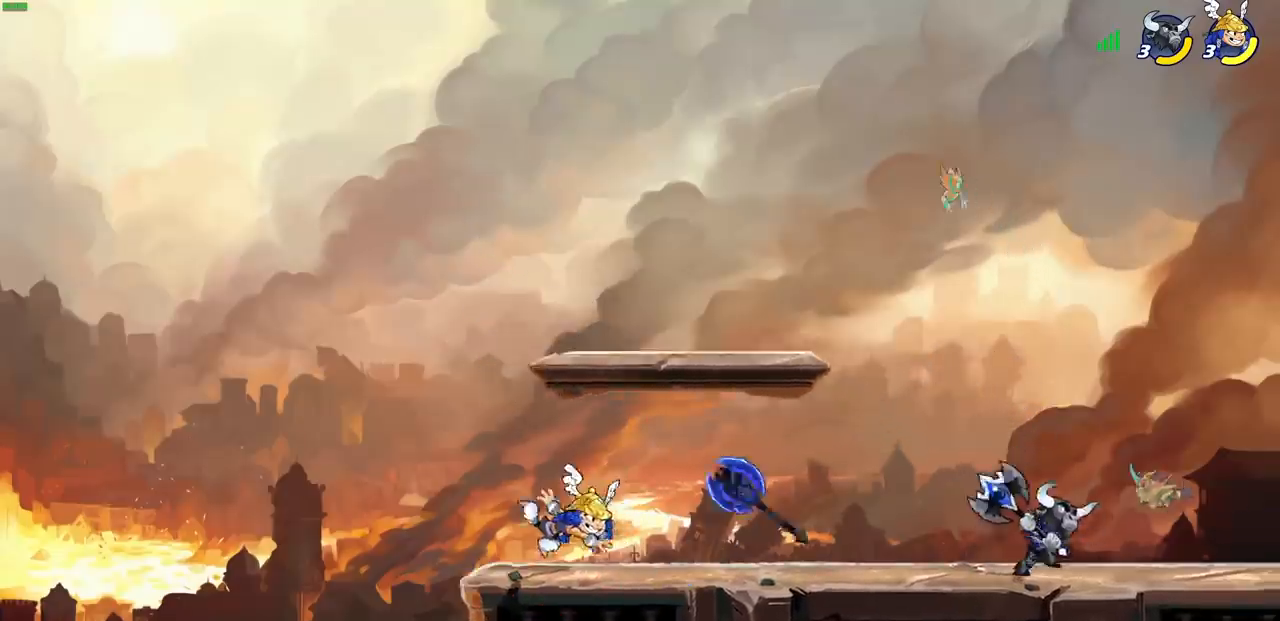
{"buttons": [], "left_stick": "right", "events": [[17, "left_stick", "right"], [150, "R2", "down"], [350, "R2", "up"]]}